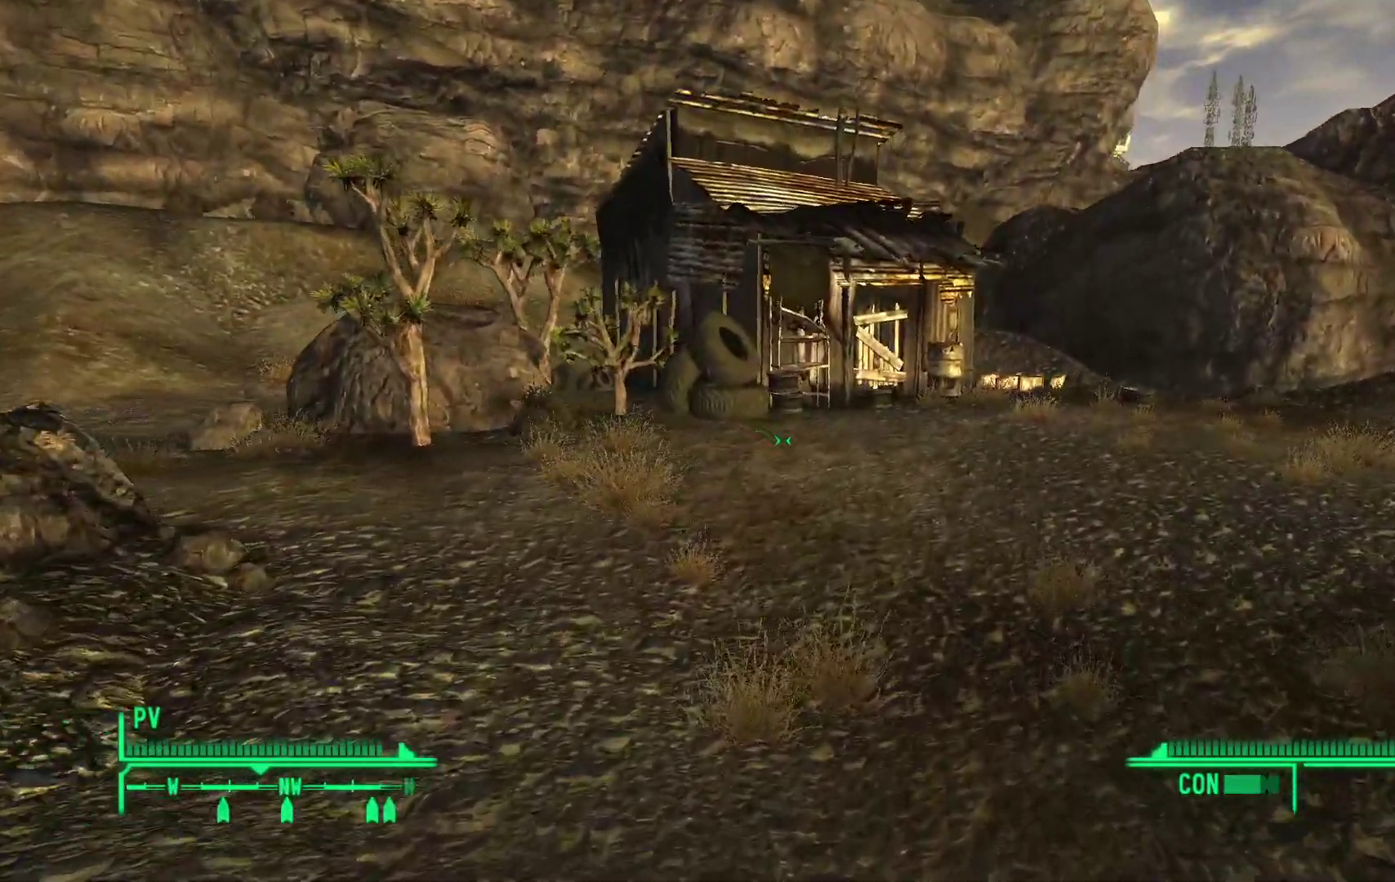
Gameplay with a controller (Xbox layout); each line is a JSON object with the inputs held at the frame after it. "events" lists button and stick changes between this image and that frame as [ms after this image, input, new state], when the widget could be followed in between.
{"buttons": [], "left_stick": "up", "right_stick": "center", "events": []}
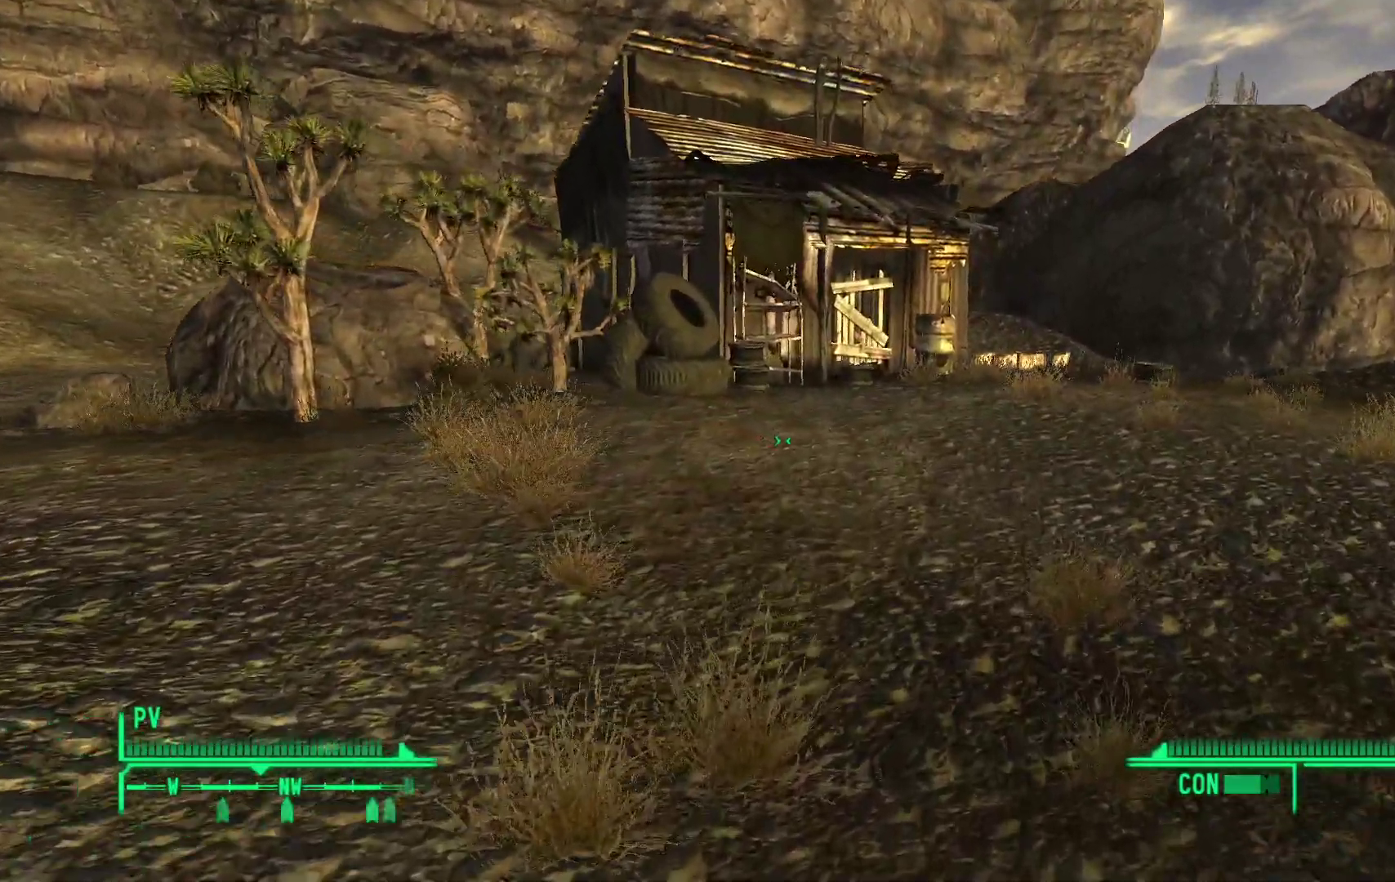
{"buttons": [], "left_stick": "up", "right_stick": "center", "events": []}
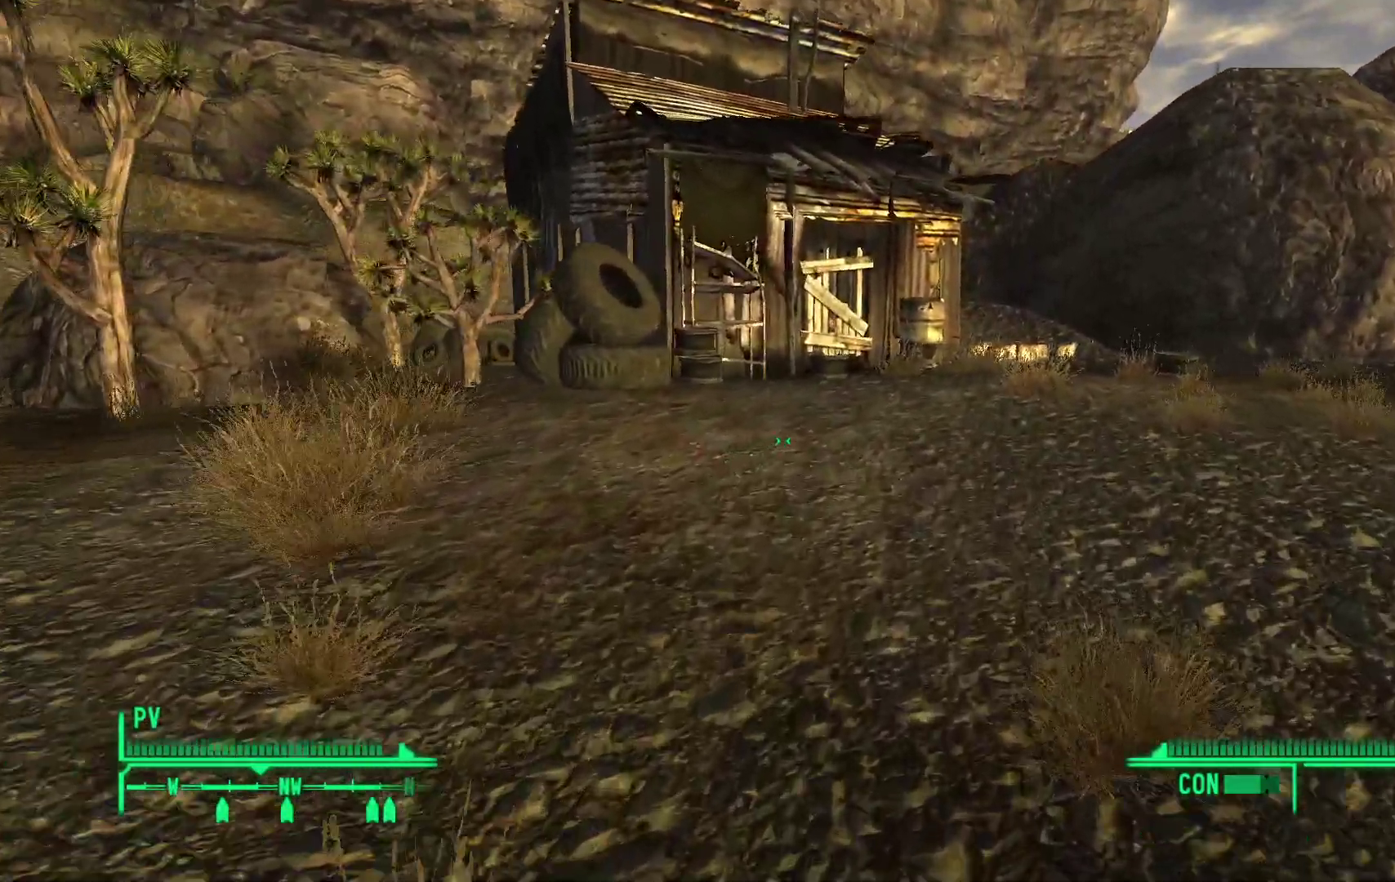
{"buttons": [], "left_stick": "up", "right_stick": "center", "events": []}
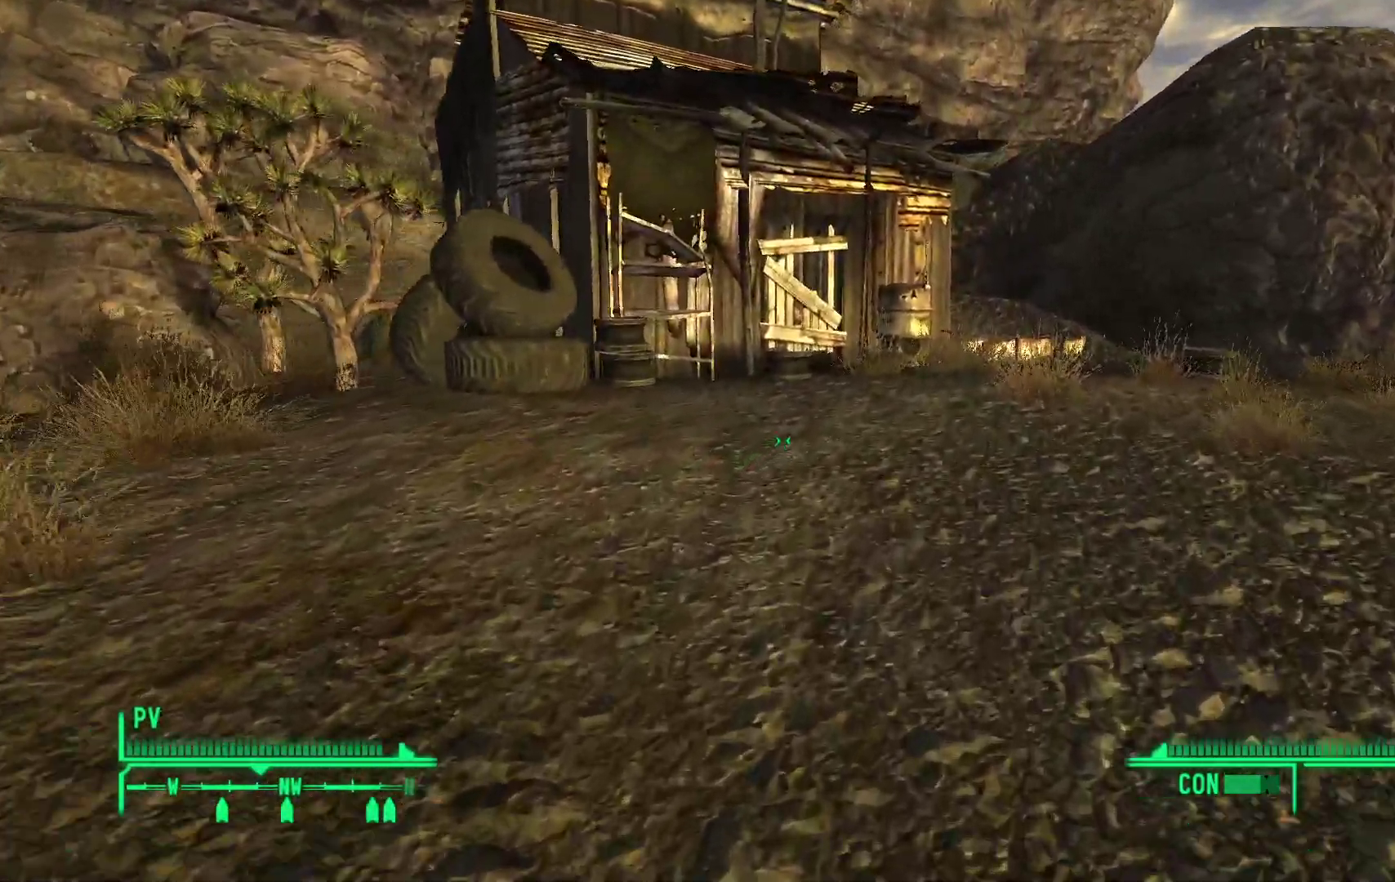
{"buttons": [], "left_stick": "up", "right_stick": "center", "events": []}
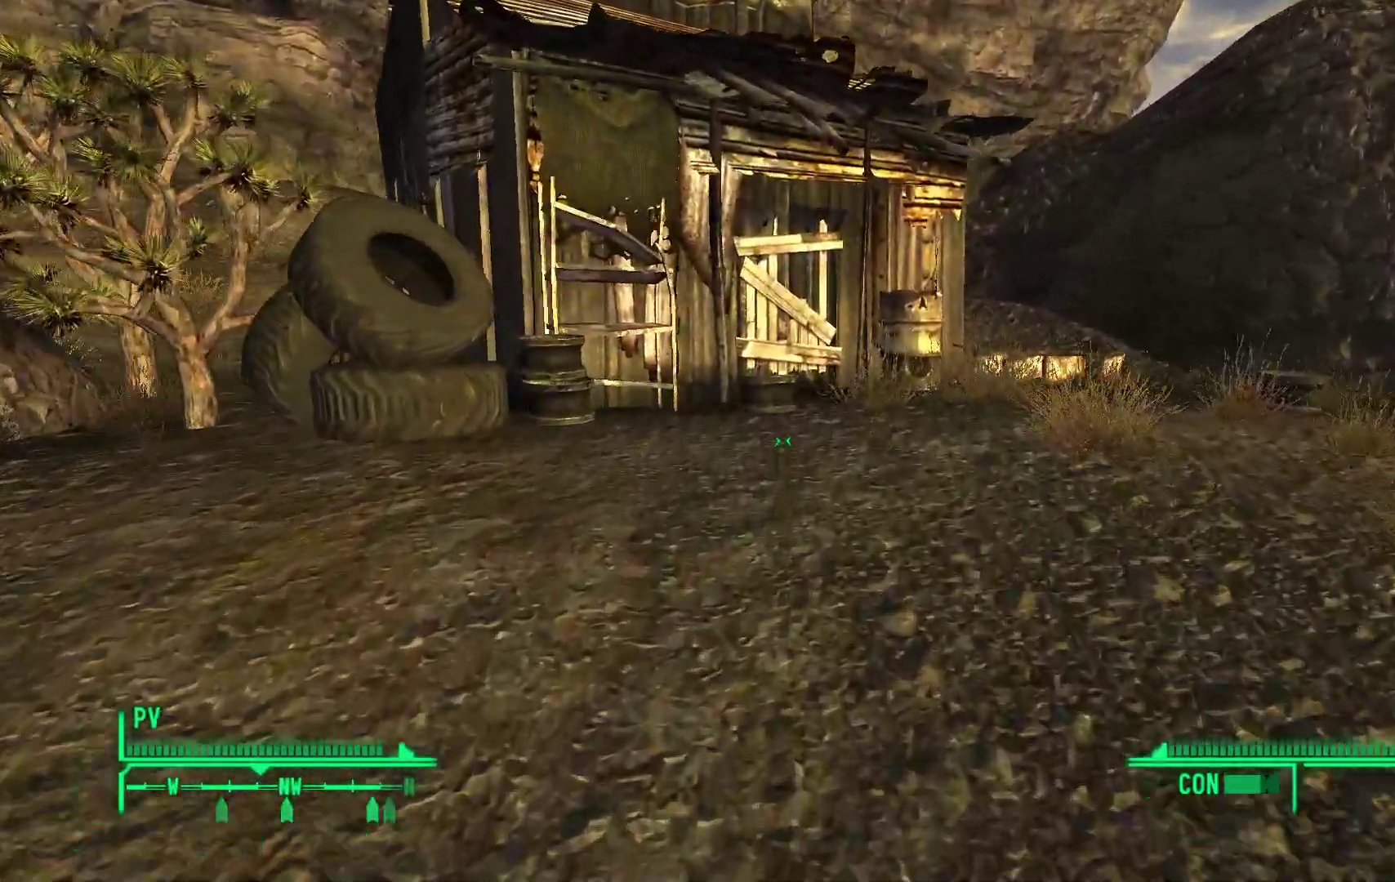
{"buttons": [], "left_stick": "up", "right_stick": "center", "events": []}
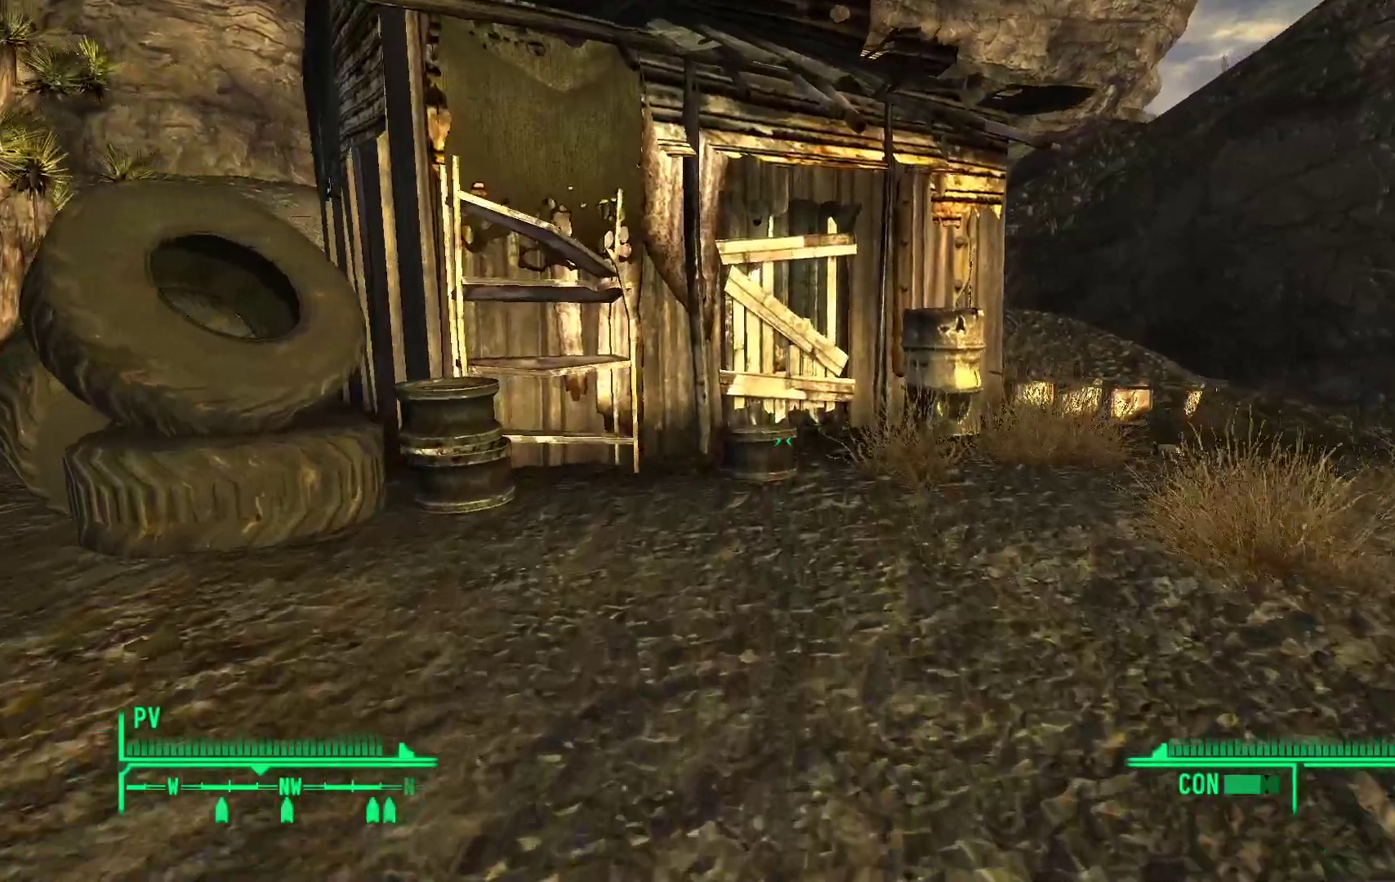
{"buttons": [], "left_stick": "up", "right_stick": "center", "events": []}
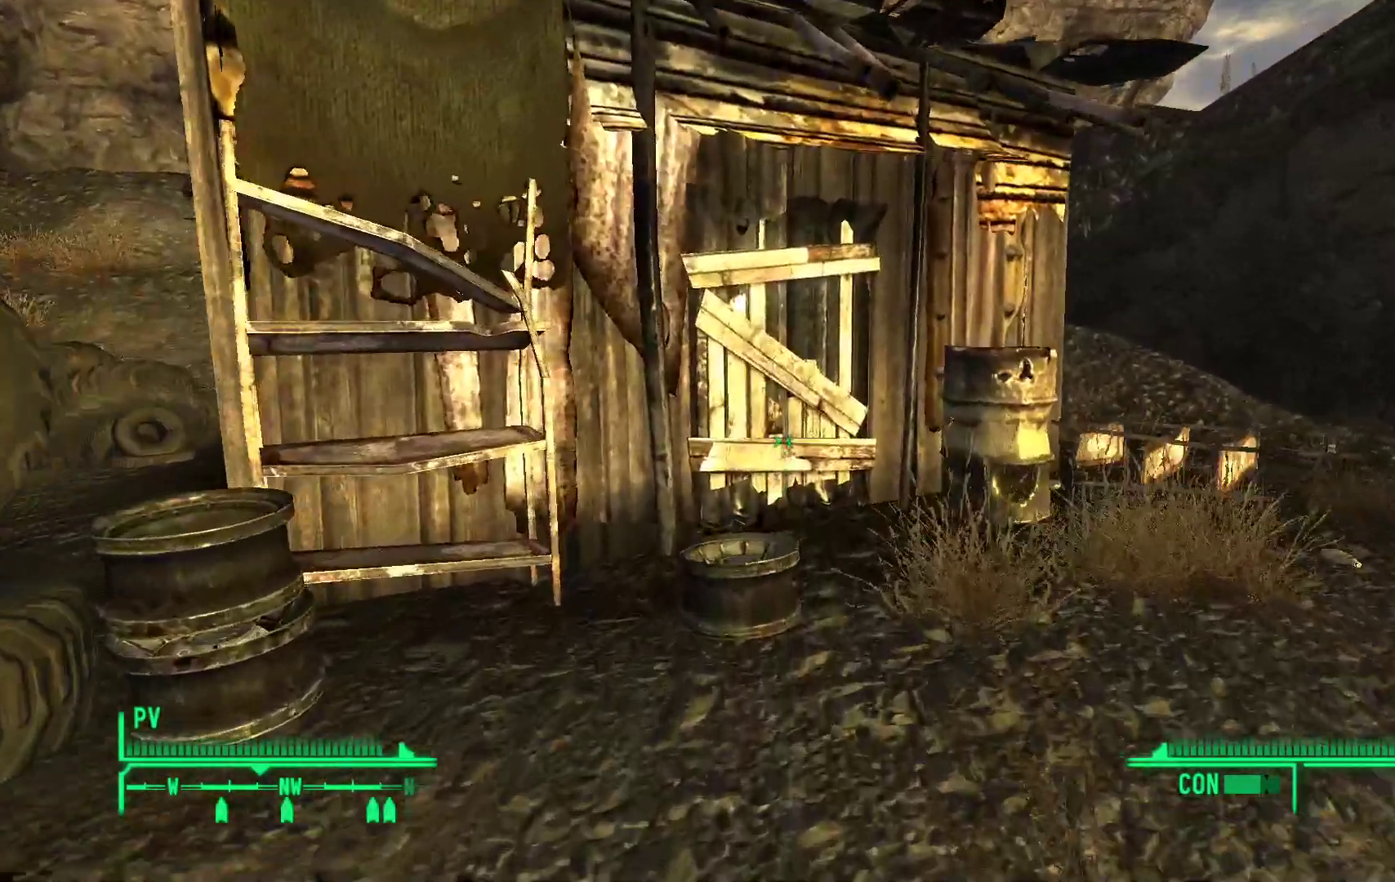
{"buttons": [], "left_stick": "up", "right_stick": "center", "events": []}
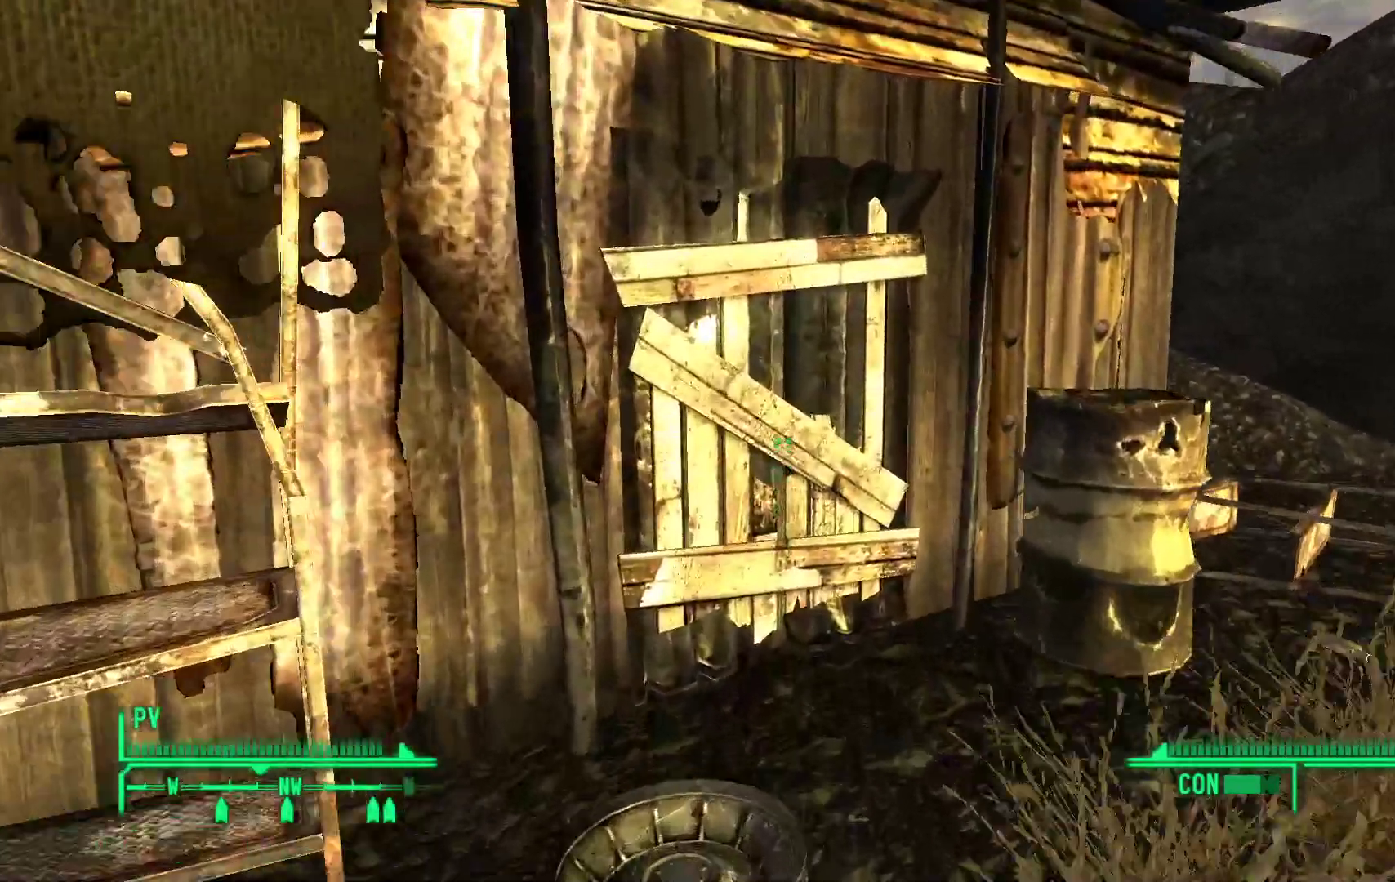
{"buttons": [], "left_stick": "center", "right_stick": "center", "events": [[183, "right_stick", "down-left"], [400, "left_stick", "center"], [417, "right_stick", "center"]]}